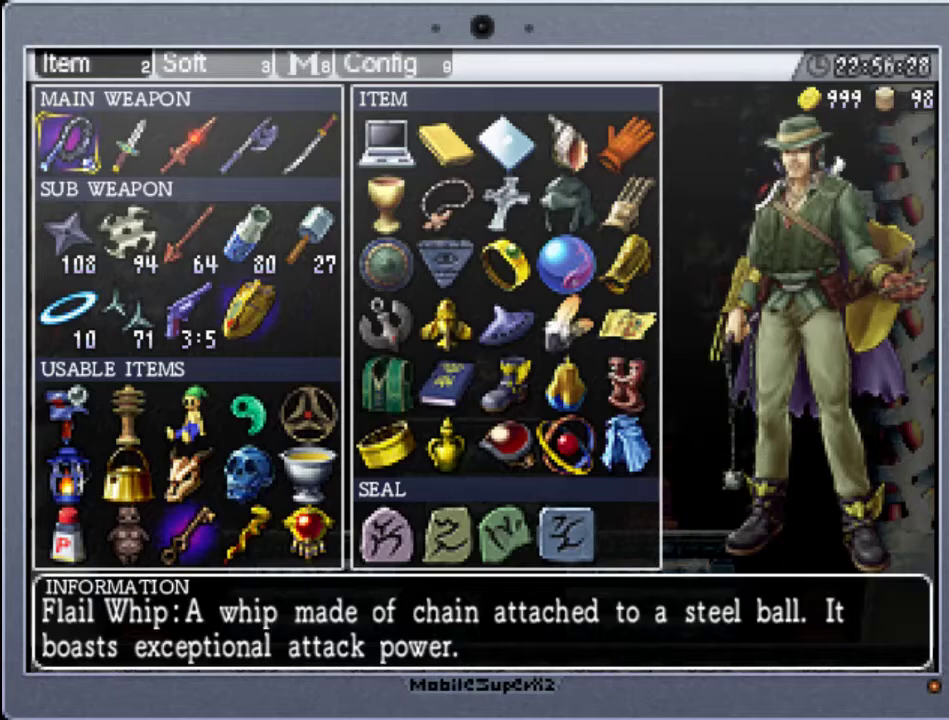
Gameplay with a controller (Xbox layout); each line is a JSON object with the inputs held at the frame after it. "events" lists button and stick changes between this image and that frame as [ms after this image, input, new state], when the widget could be followed in between. Not read: L3 R3 left_stick right_stick.
{"buttons": [], "events": [[233, "DPAD_DOWN", "down"], [367, "DPAD_DOWN", "up"]]}
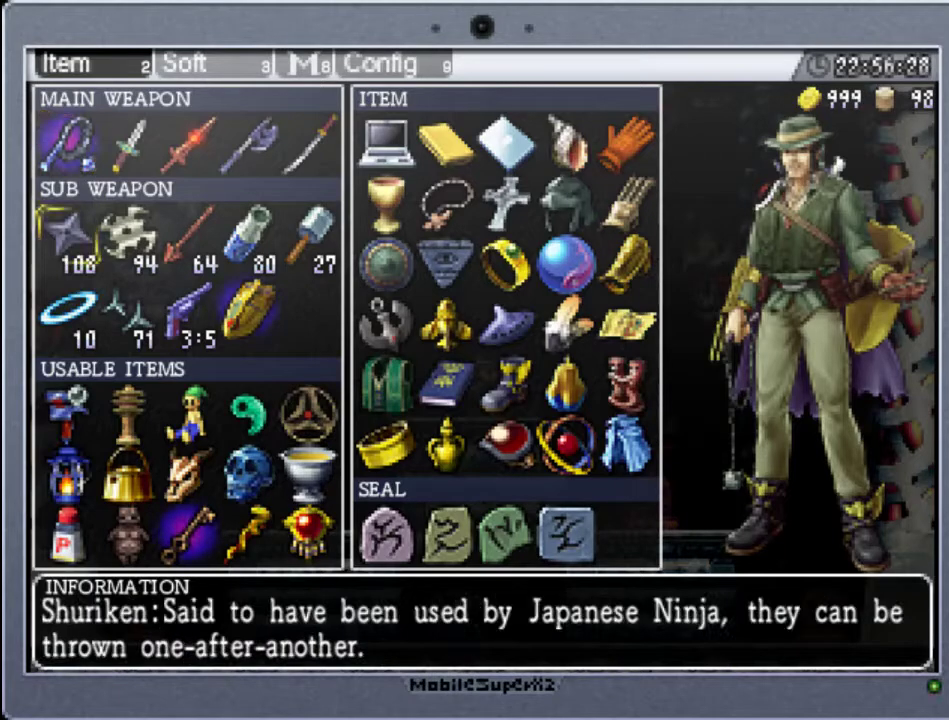
{"buttons": [], "events": []}
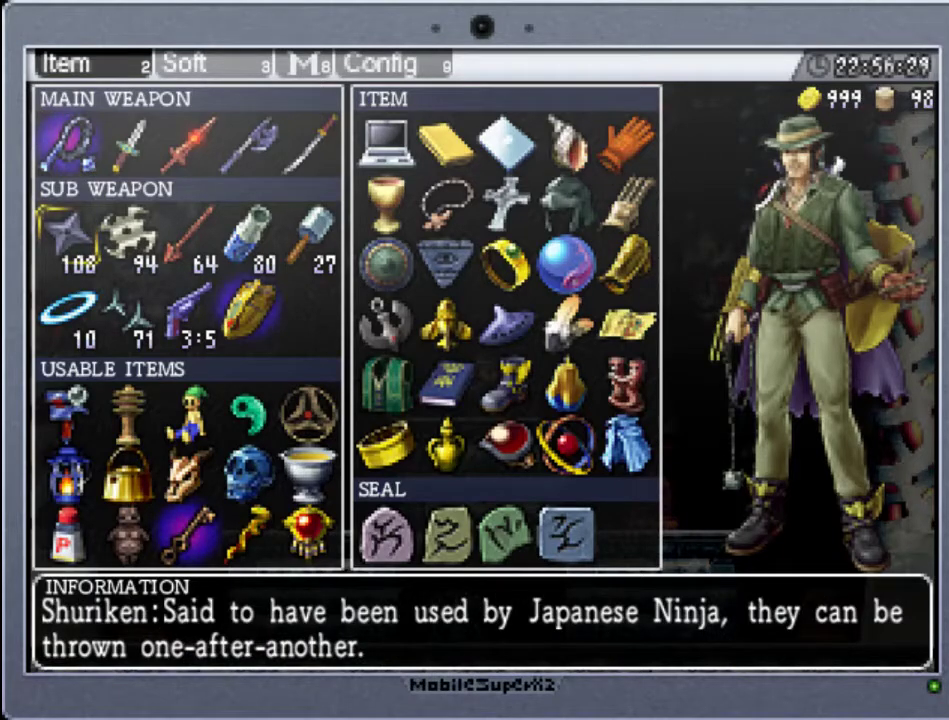
{"buttons": [], "events": []}
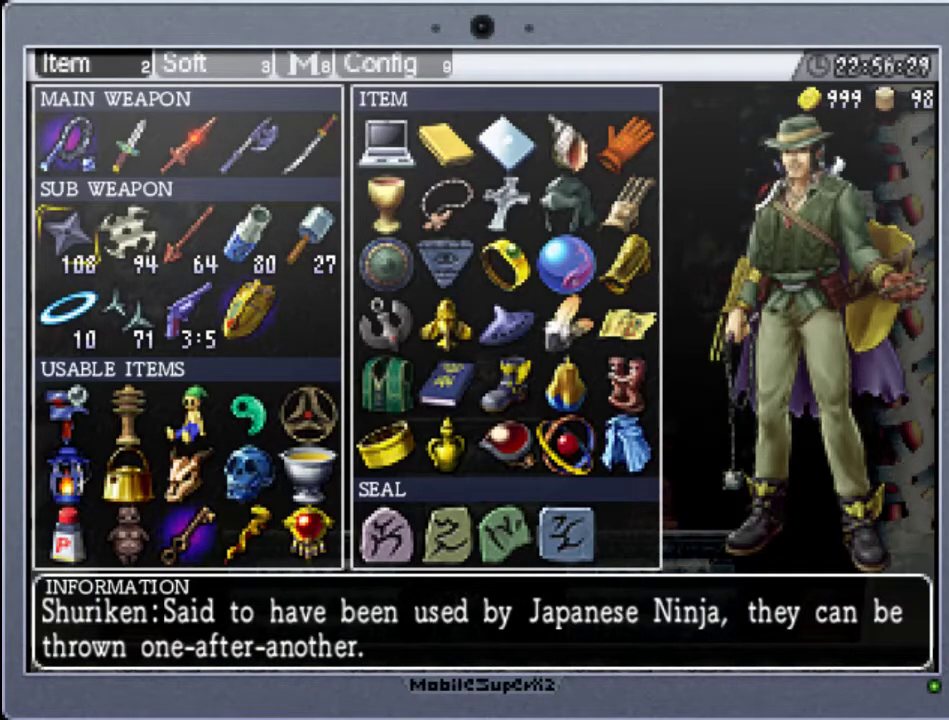
{"buttons": [], "events": [[33, "DPAD_DOWN", "down"], [133, "DPAD_DOWN", "up"]]}
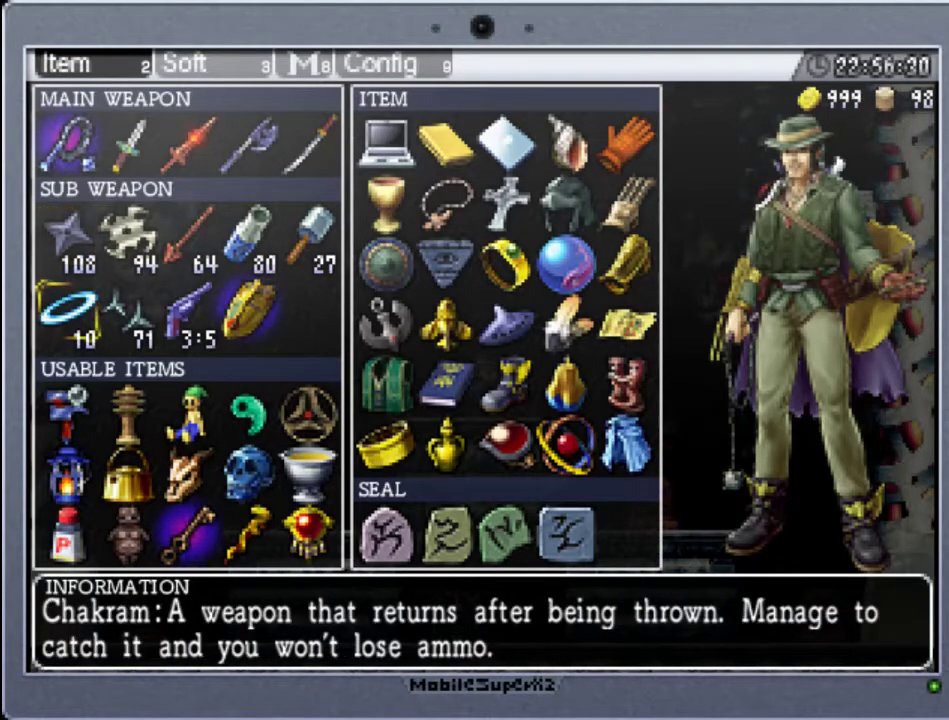
{"buttons": [], "events": [[33, "DPAD_DOWN", "down"], [200, "DPAD_DOWN", "up"]]}
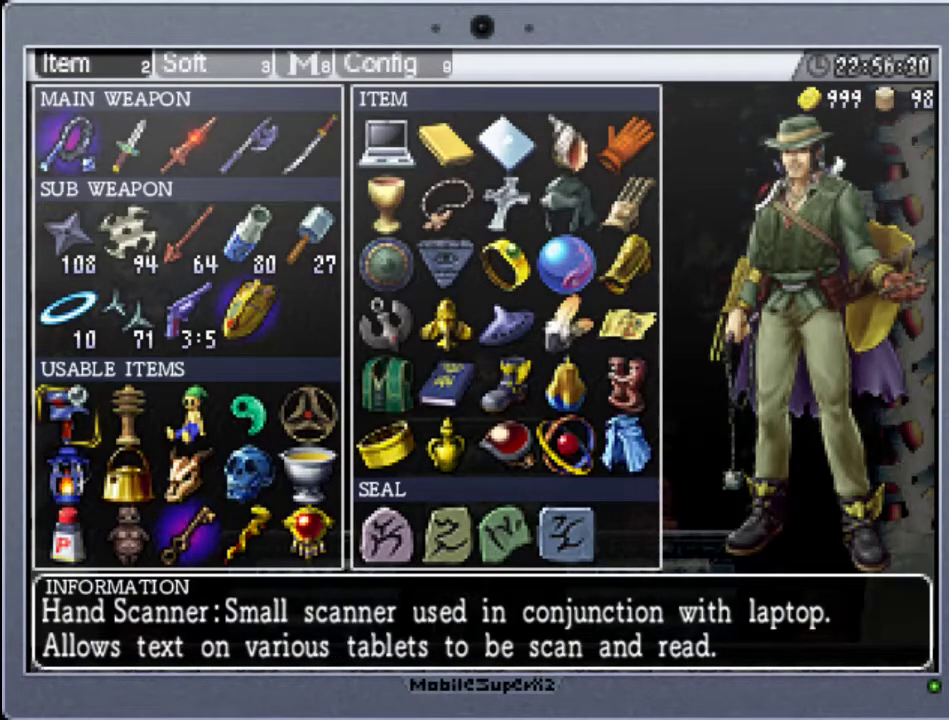
{"buttons": [], "events": []}
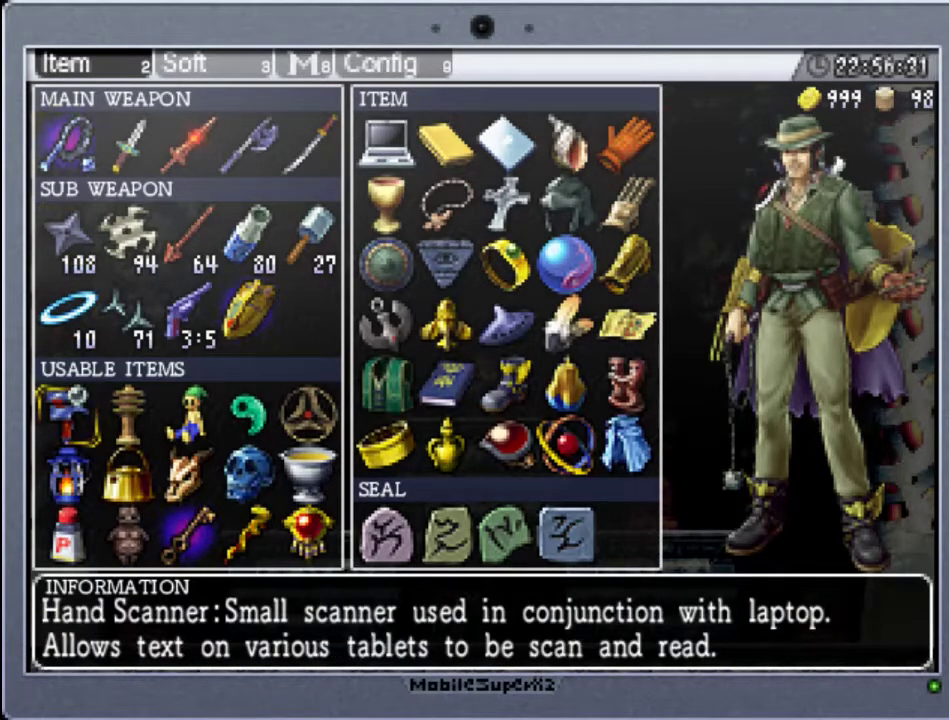
{"buttons": [], "events": []}
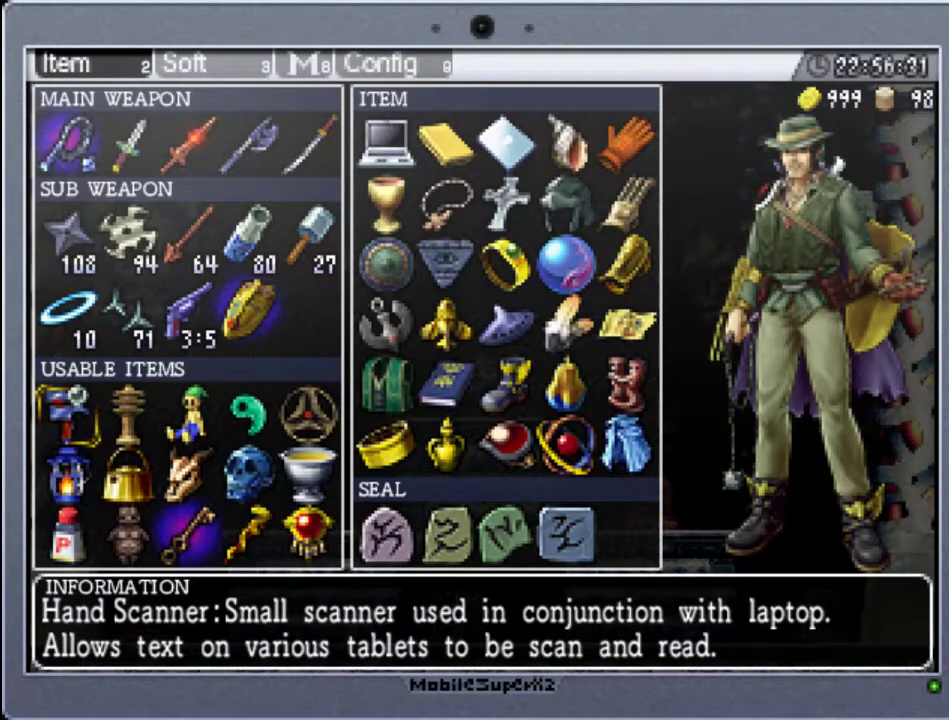
{"buttons": ["DPAD_DOWN"], "events": [[233, "DPAD_DOWN", "down"], [367, "DPAD_DOWN", "up"], [467, "DPAD_DOWN", "down"]]}
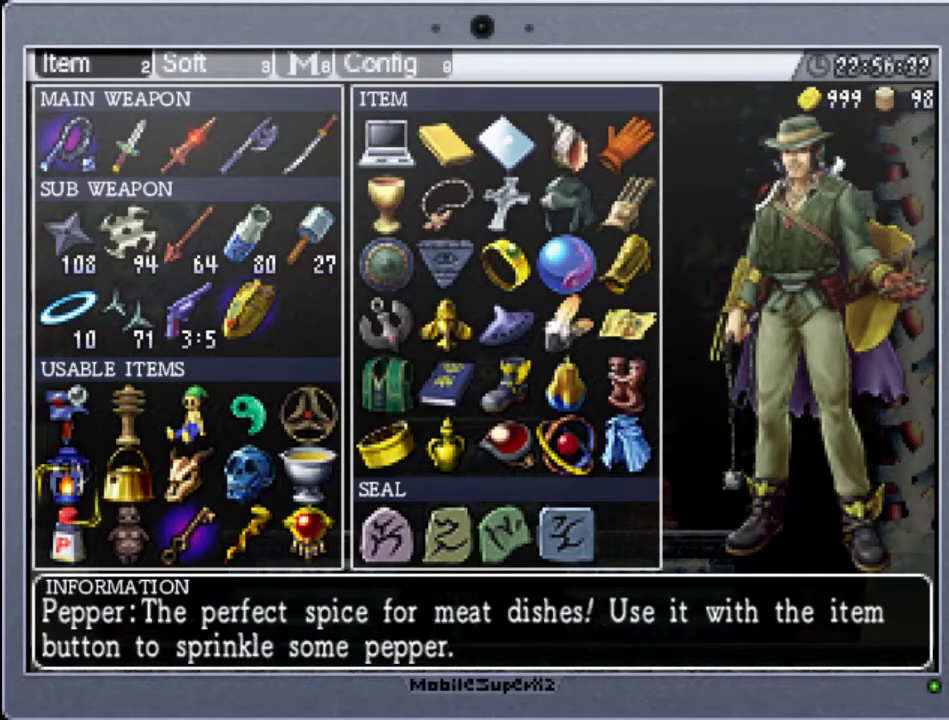
{"buttons": [], "events": [[67, "DPAD_DOWN", "up"]]}
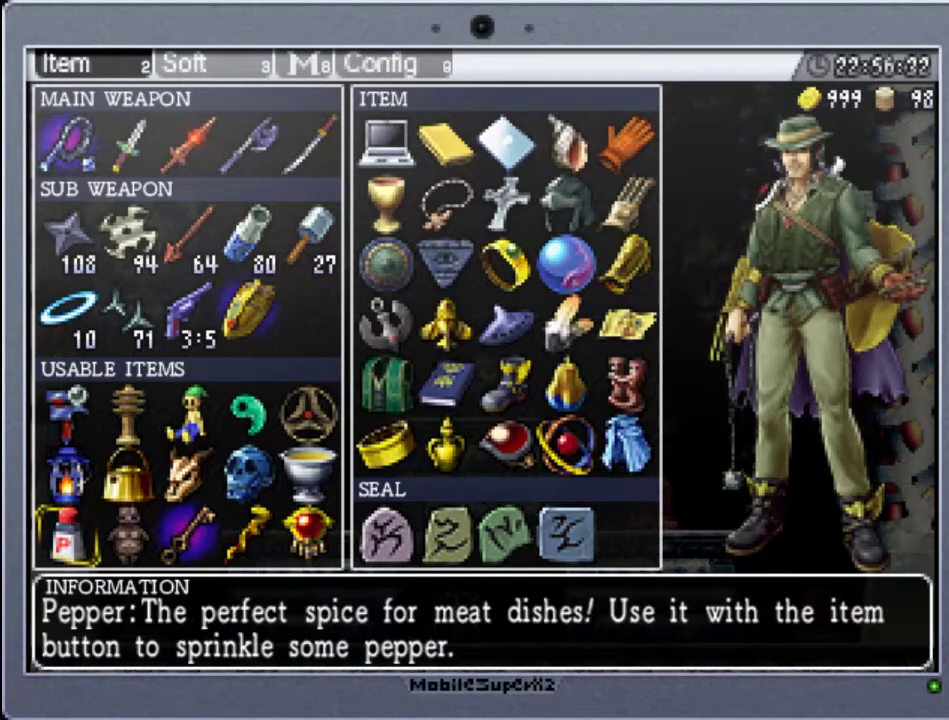
{"buttons": [], "events": []}
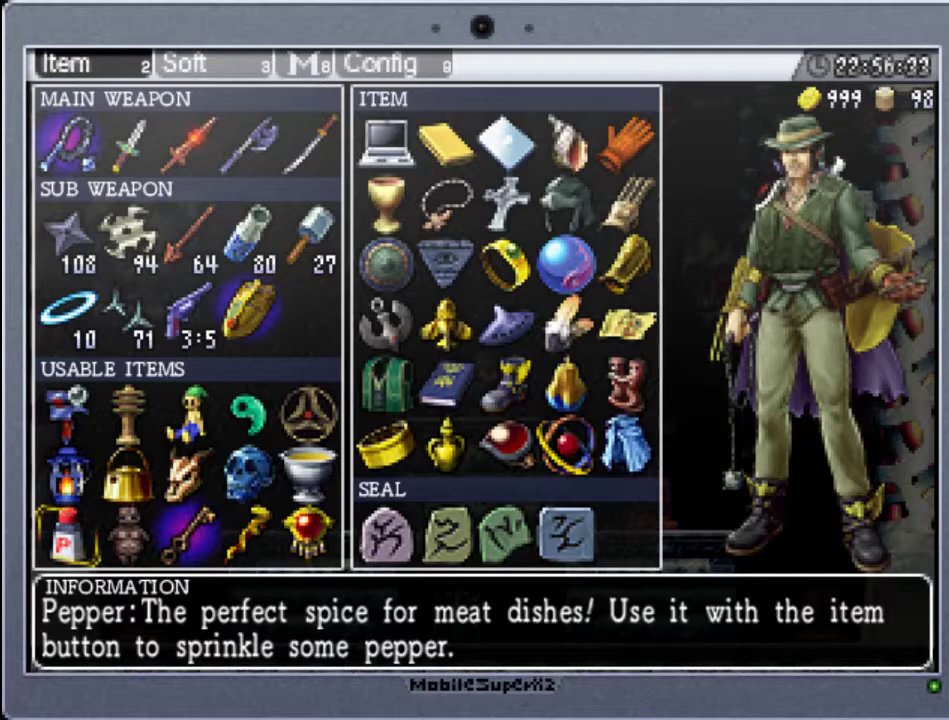
{"buttons": [], "events": []}
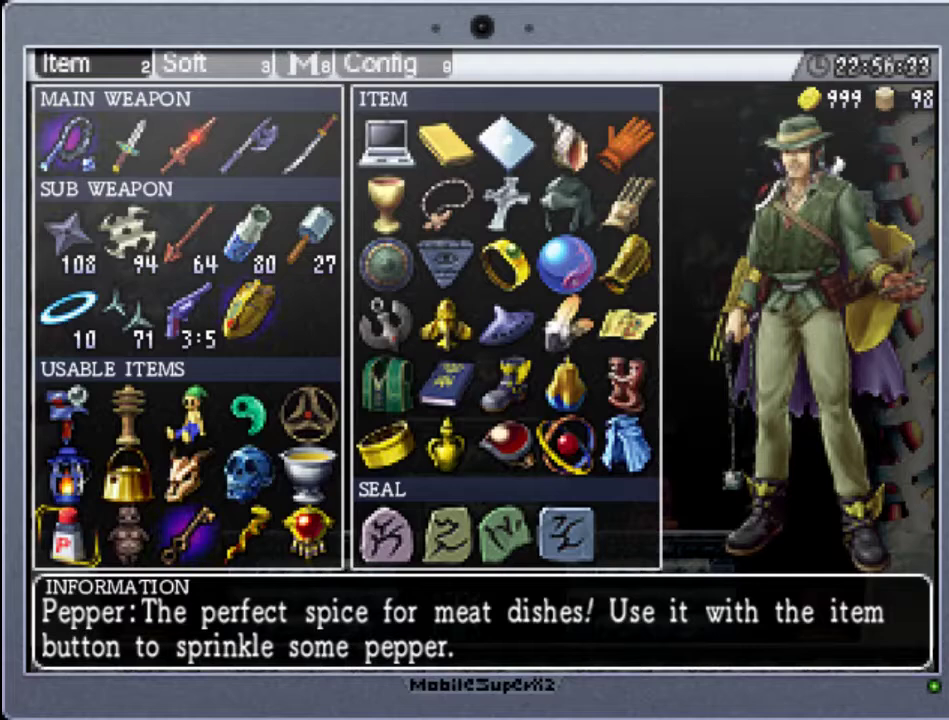
{"buttons": [], "events": []}
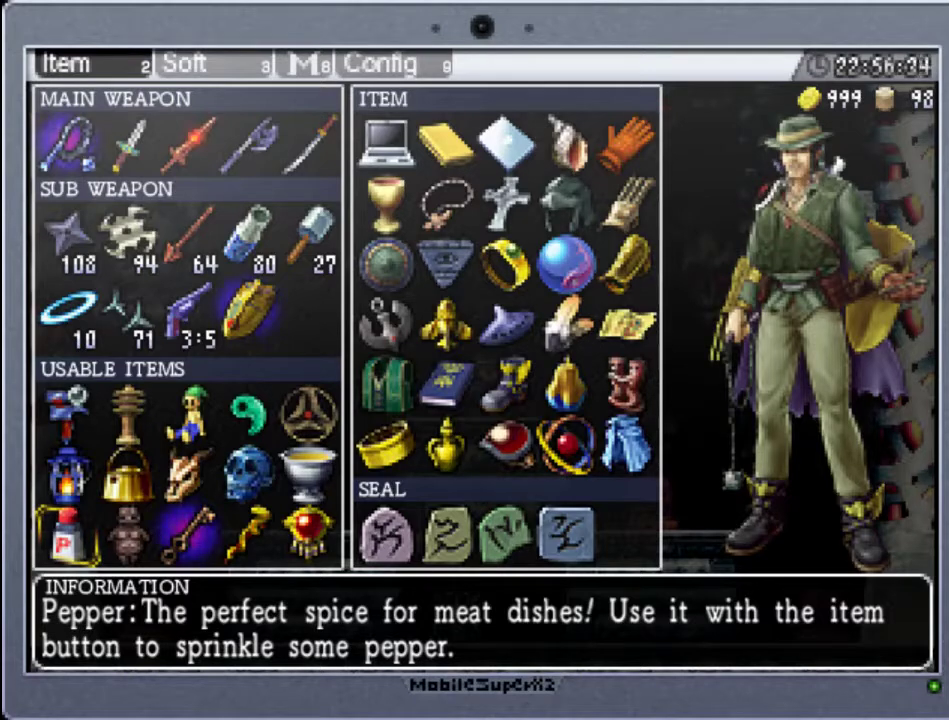
{"buttons": [], "events": []}
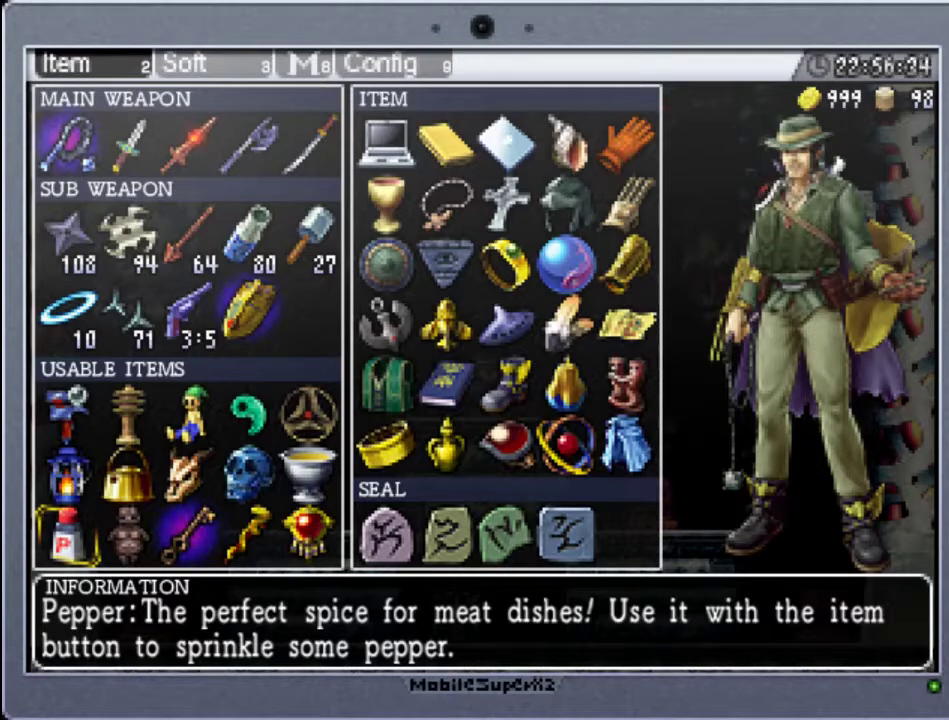
{"buttons": ["DPAD_RIGHT"], "events": [[400, "DPAD_RIGHT", "down"]]}
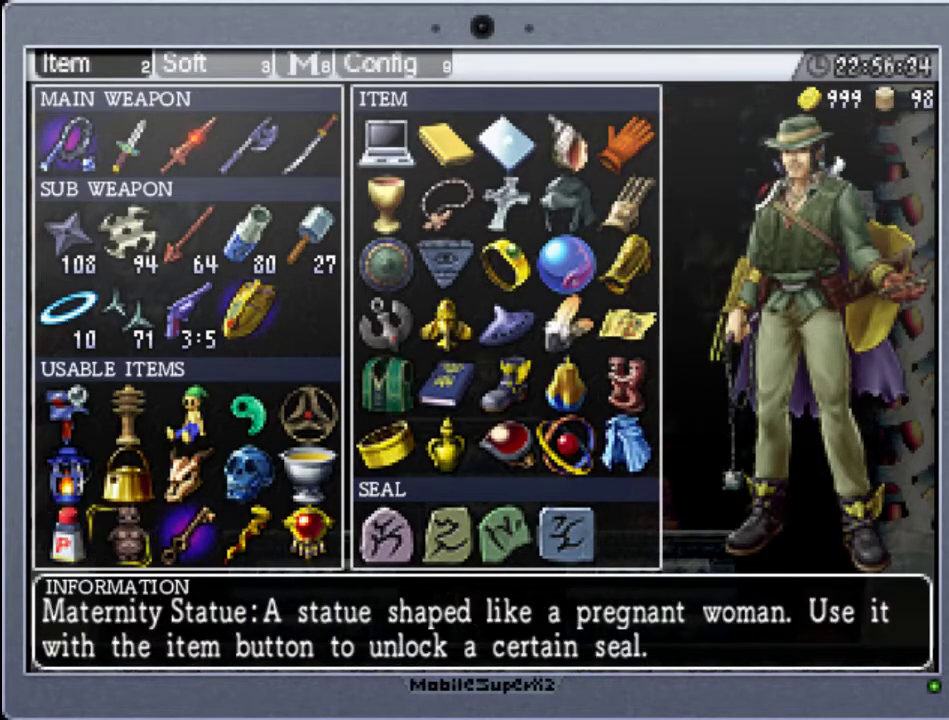
{"buttons": [], "events": [[33, "DPAD_RIGHT", "up"], [133, "DPAD_RIGHT", "down"], [267, "DPAD_RIGHT", "up"], [333, "DPAD_RIGHT", "down"], [467, "DPAD_RIGHT", "up"]]}
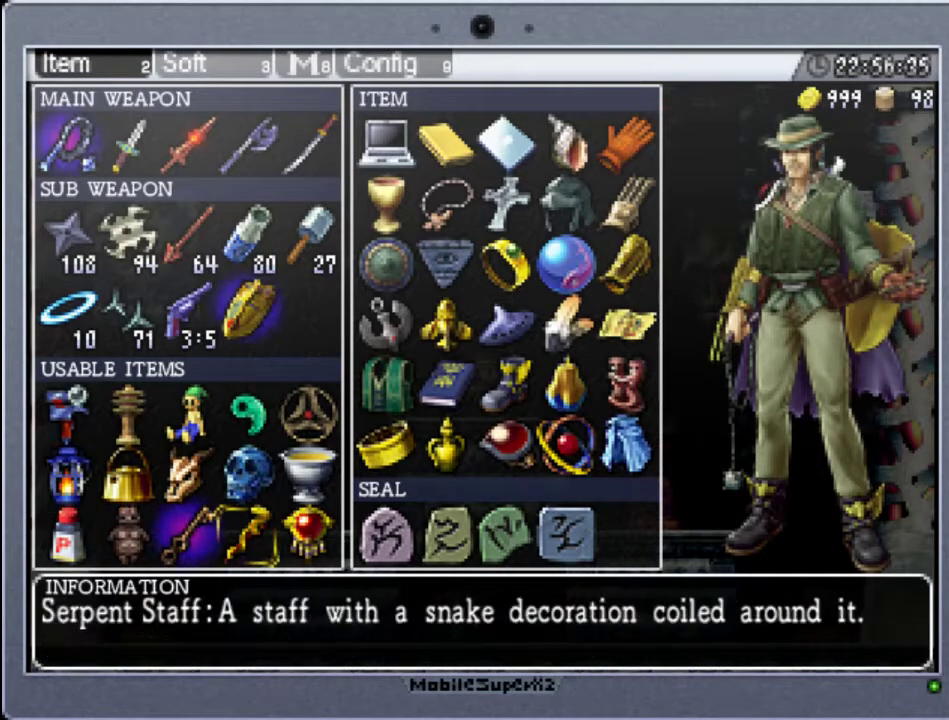
{"buttons": ["DPAD_UP"], "events": [[433, "DPAD_UP", "down"]]}
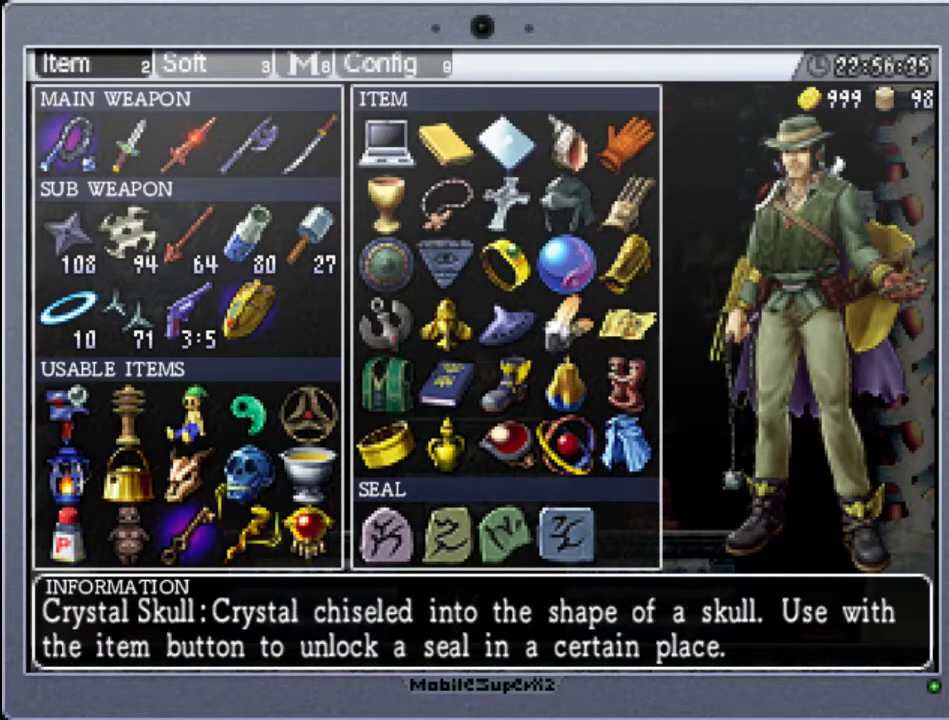
{"buttons": [], "events": [[67, "DPAD_UP", "up"], [200, "DPAD_UP", "down"], [267, "DPAD_UP", "up"]]}
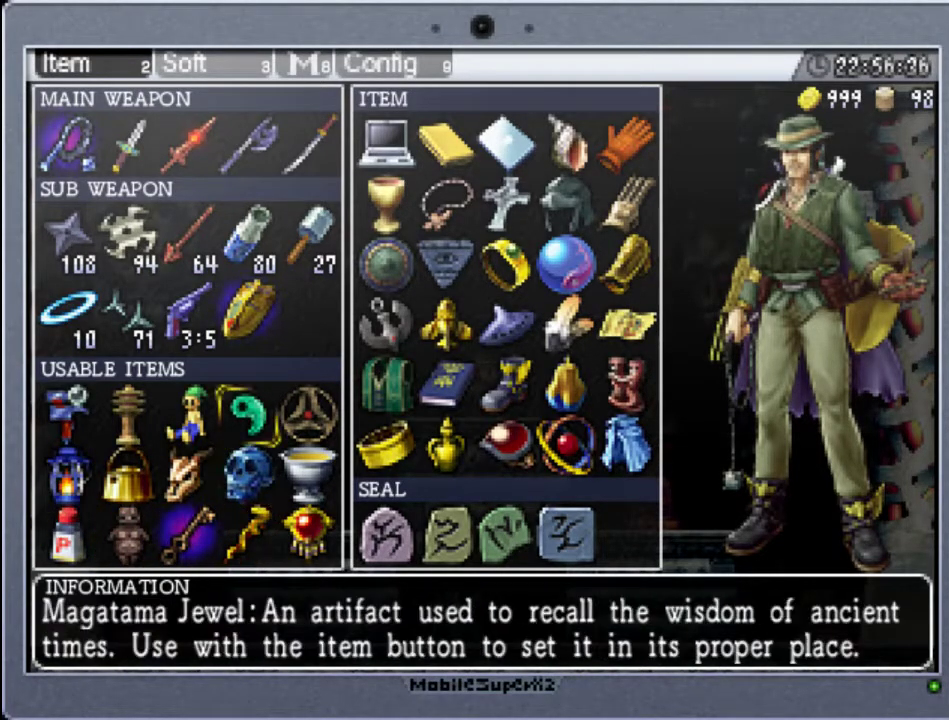
{"buttons": [], "events": [[100, "DPAD_LEFT", "down"], [100, "DPAD_UP", "down"], [167, "DPAD_UP", "up"], [233, "DPAD_LEFT", "up"]]}
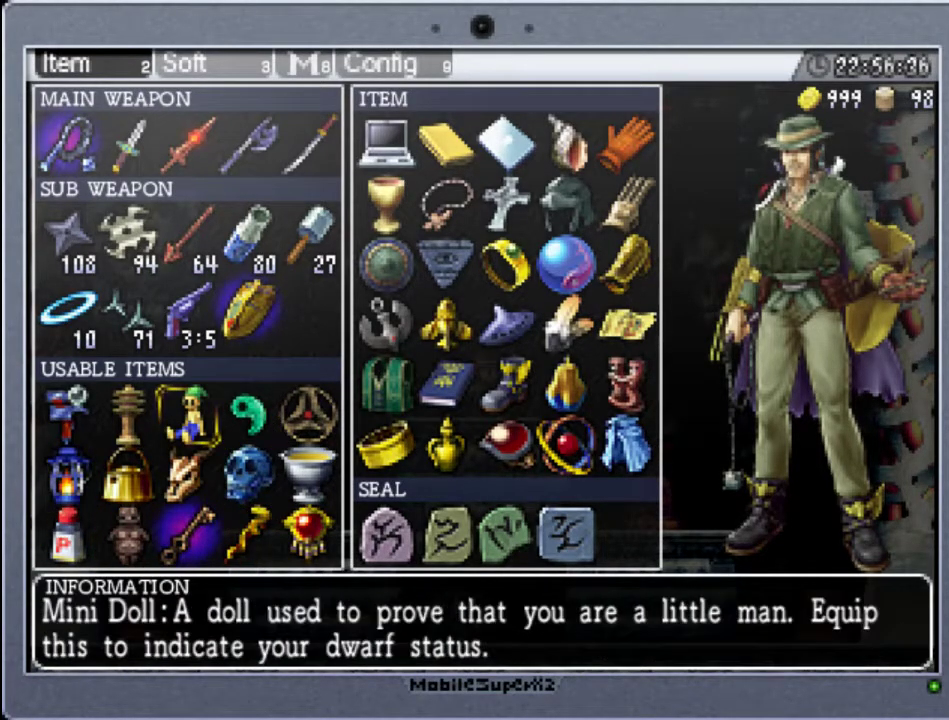
{"buttons": [], "events": []}
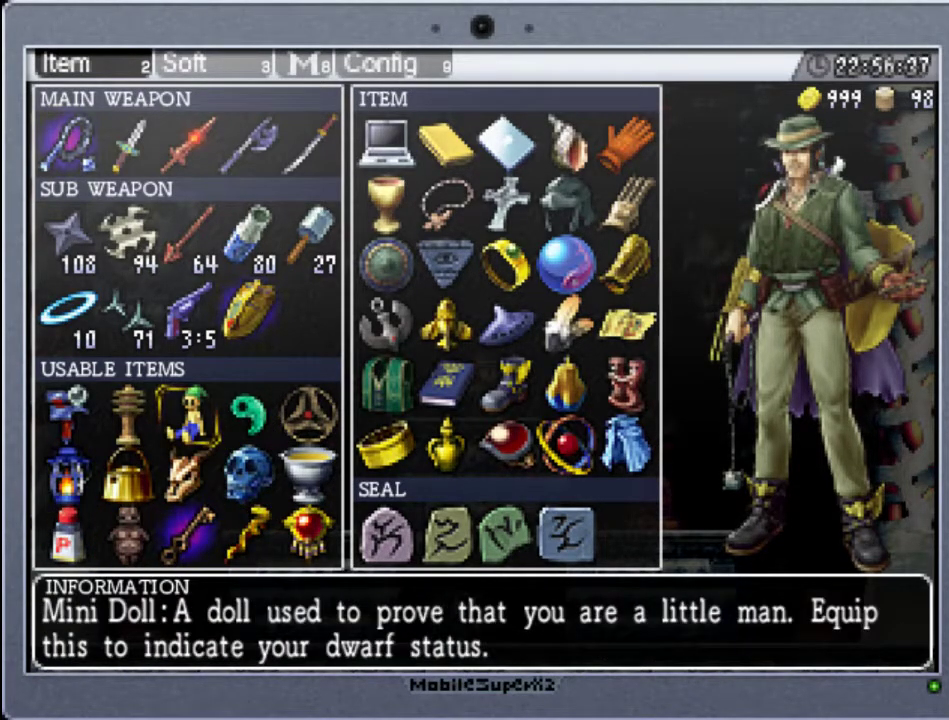
{"buttons": [], "events": []}
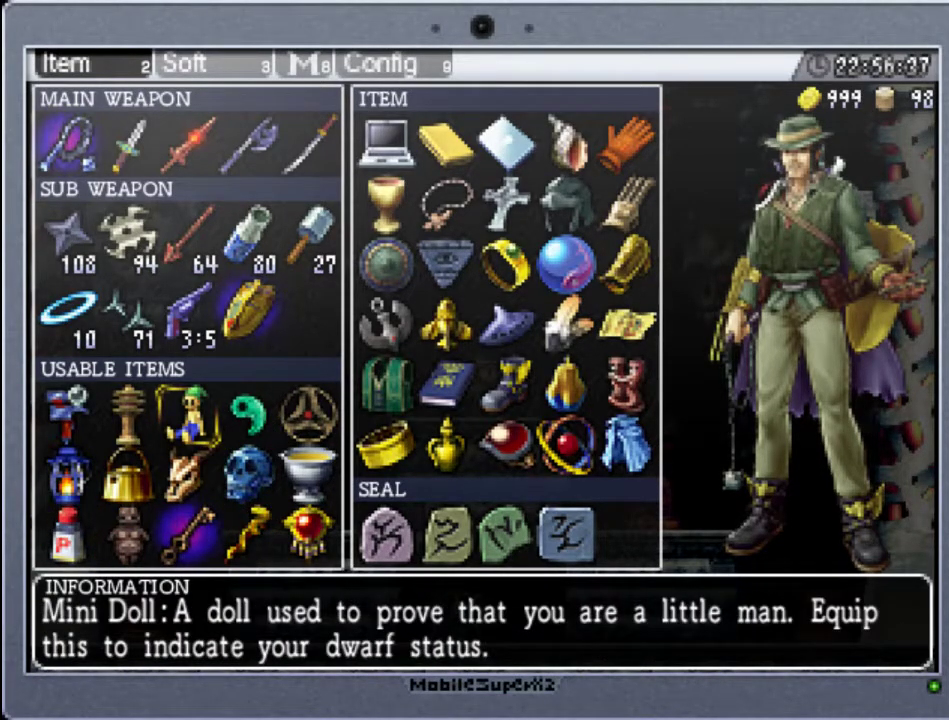
{"buttons": [], "events": []}
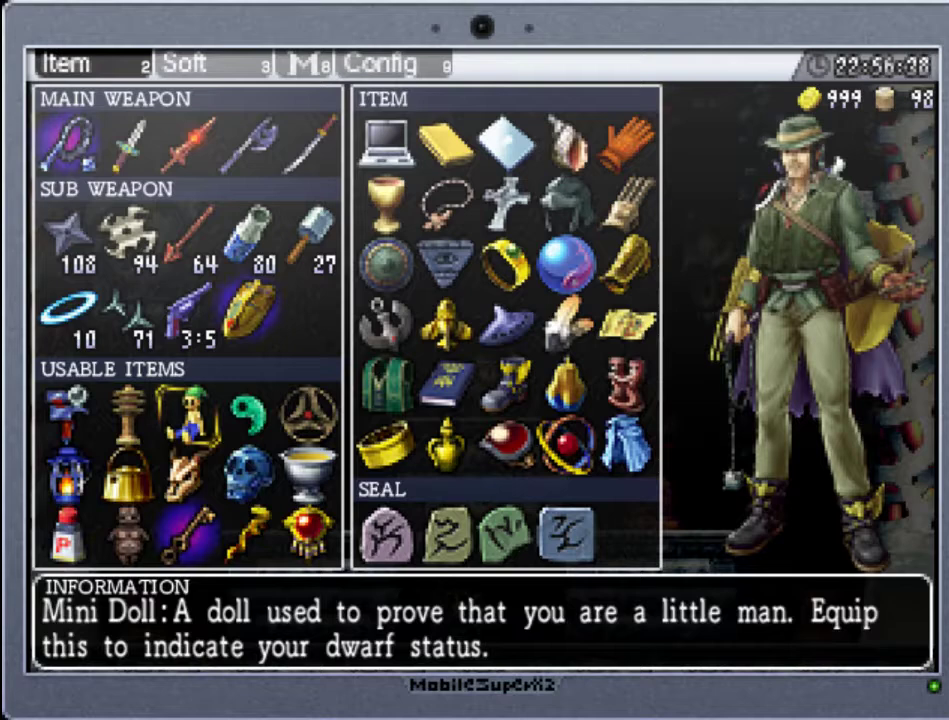
{"buttons": [], "events": []}
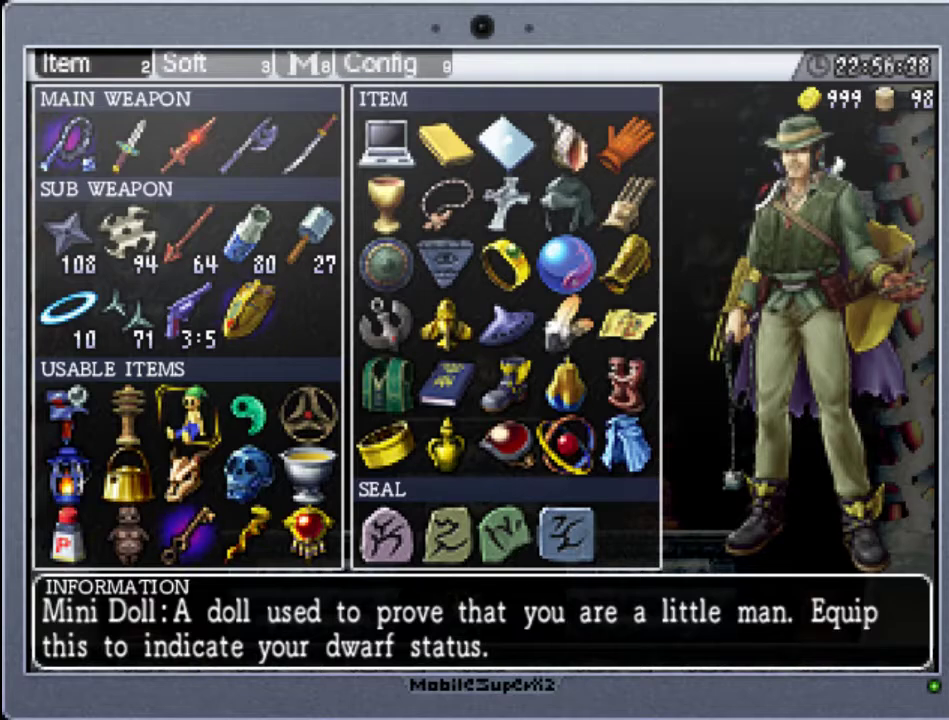
{"buttons": [], "events": []}
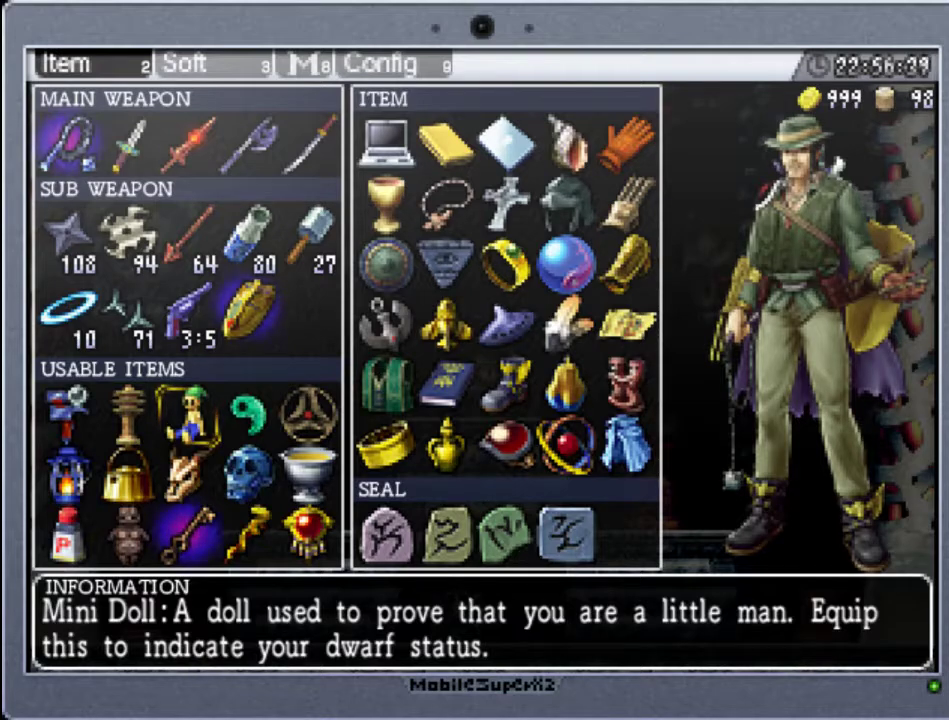
{"buttons": ["R1"], "events": [[500, "R1", "down"]]}
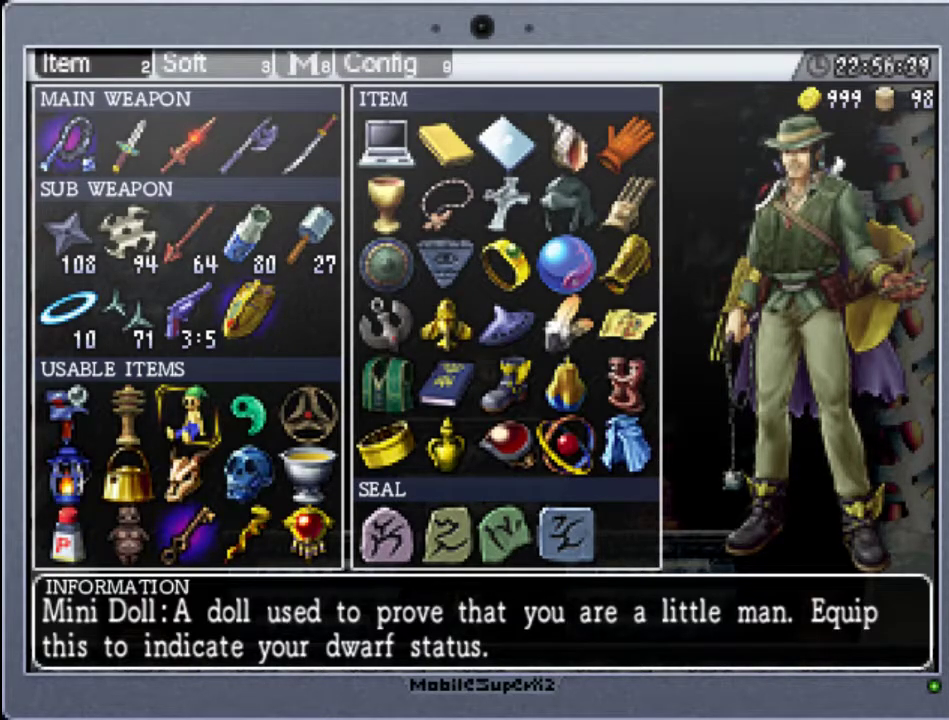
{"buttons": [], "events": [[167, "R1", "up"]]}
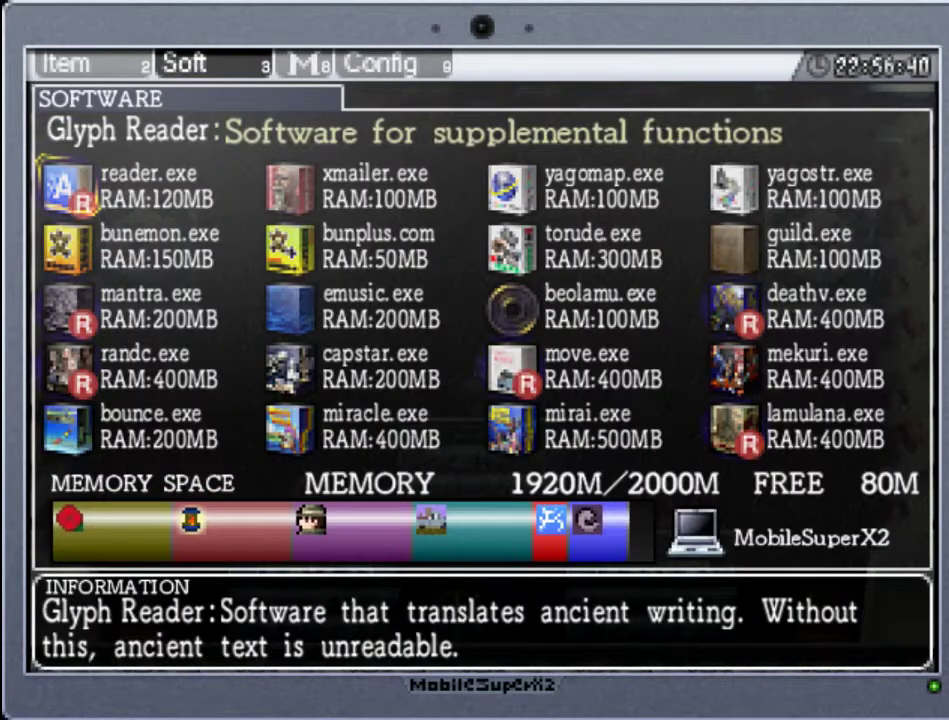
{"buttons": [], "events": []}
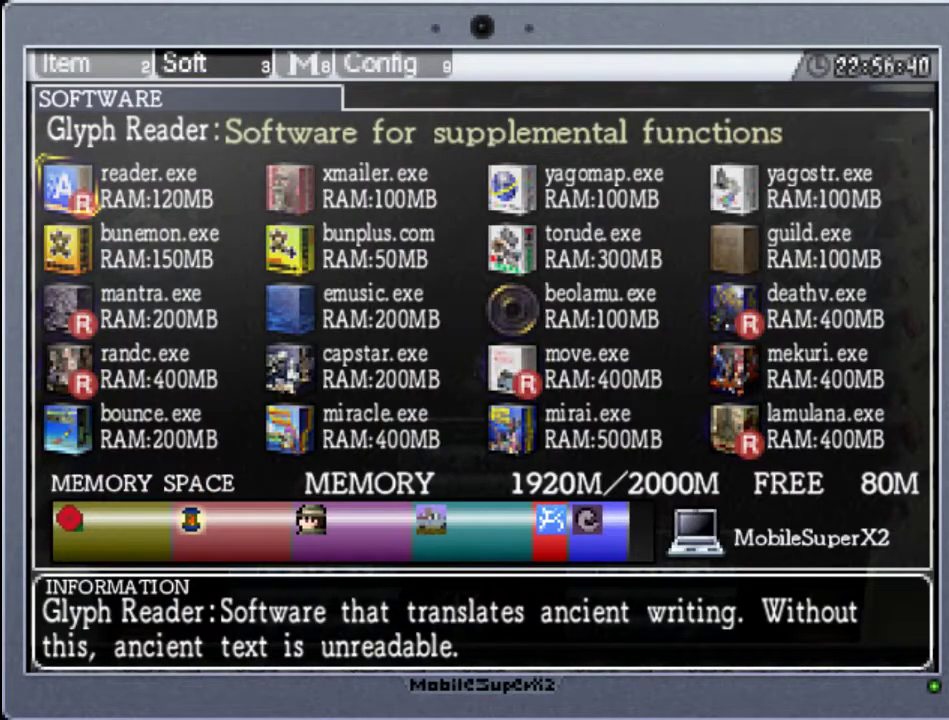
{"buttons": [], "events": []}
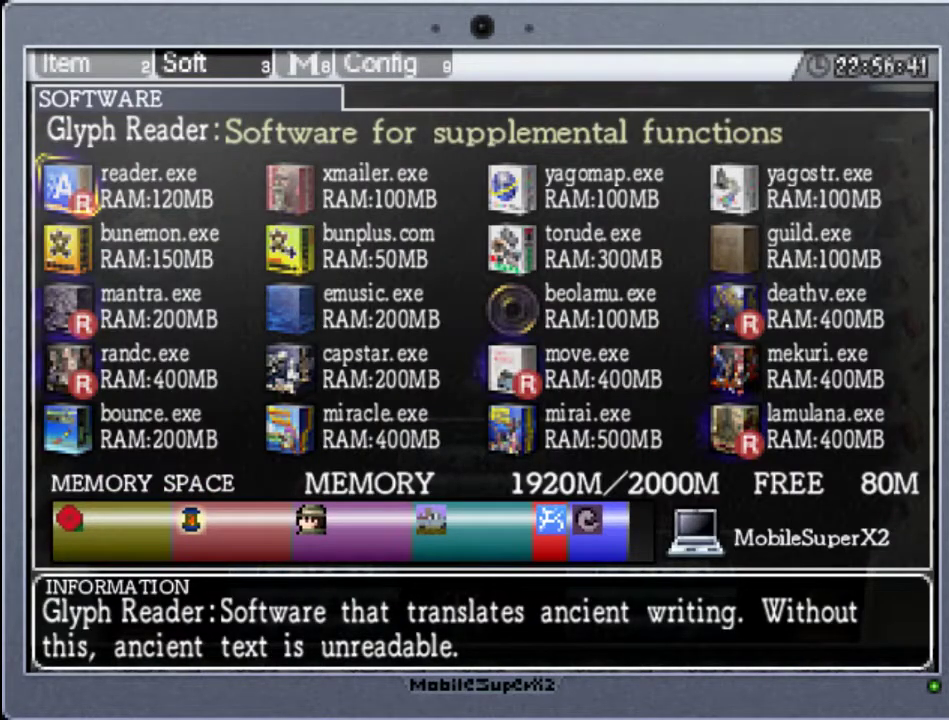
{"buttons": [], "events": []}
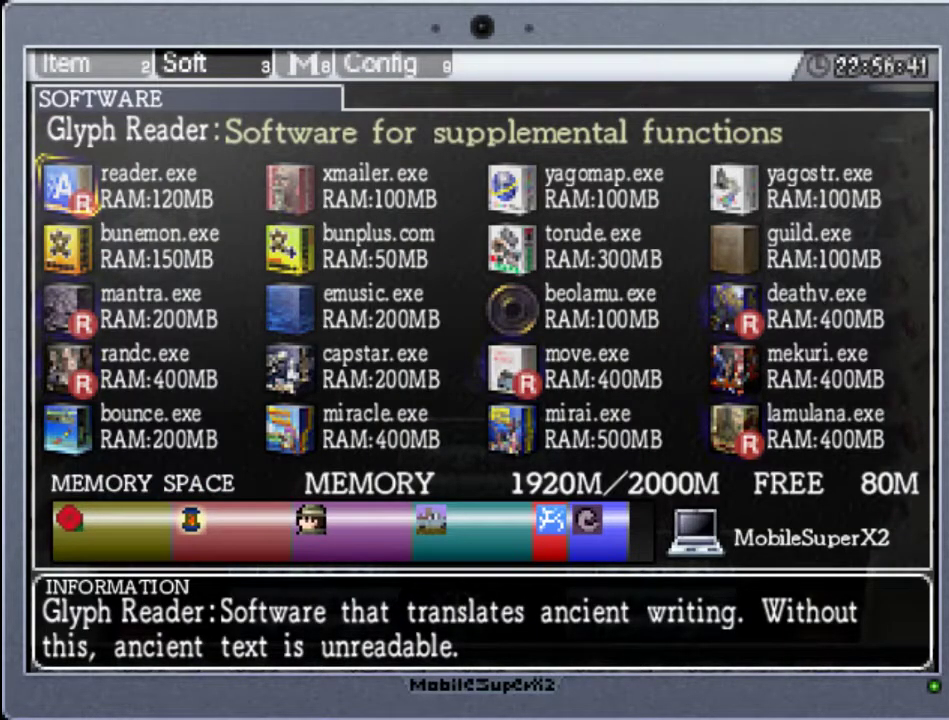
{"buttons": [], "events": []}